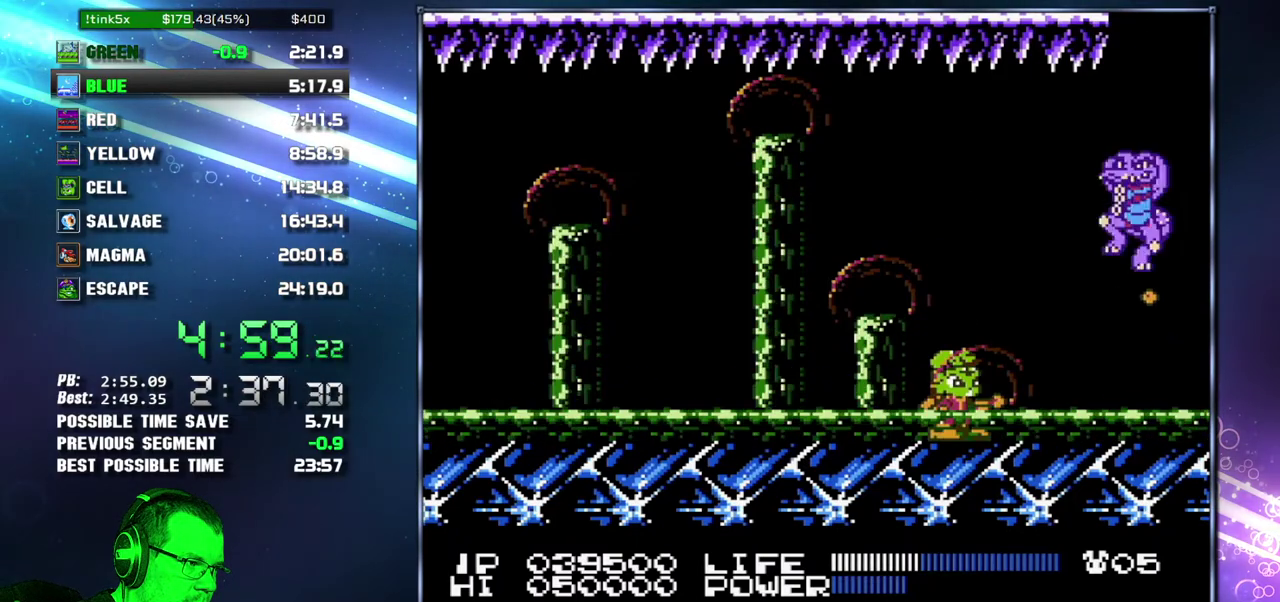
Gameplay with a controller (Nintendo layout); each line is a JSON object with the inputs held at the frame after it. "events" lists button and stick changes between this image and that frame as [ms after this image, input, new state], when the widget could be followed in between. Not read: L3 R3 SELECT START.
{"buttons": [], "events": []}
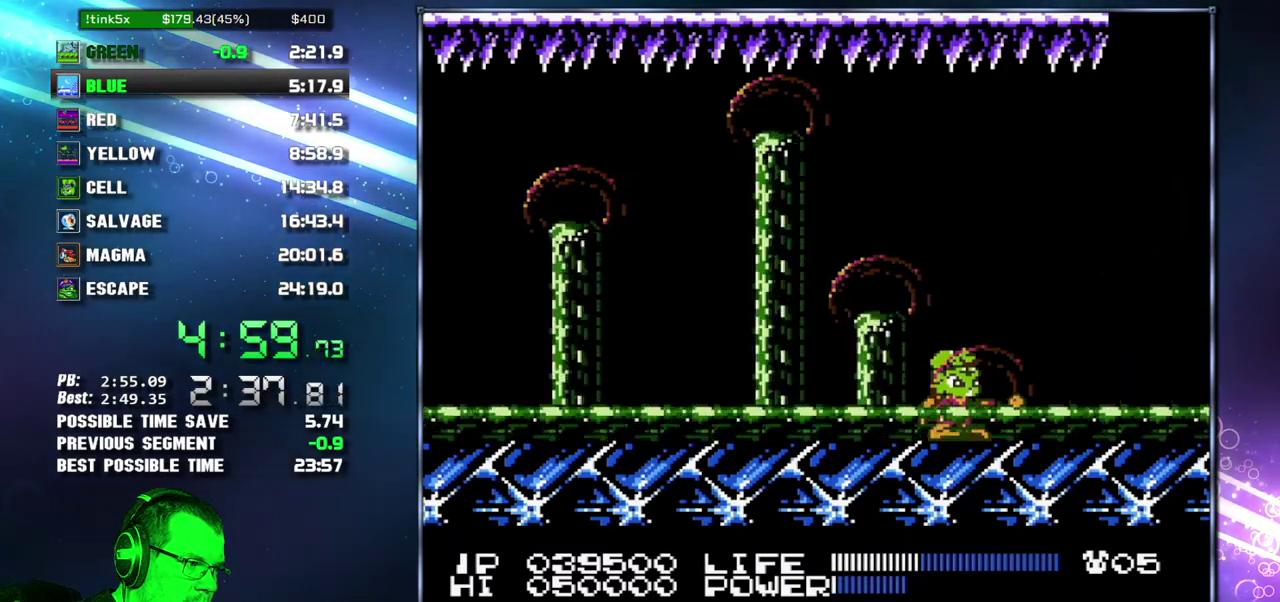
{"buttons": [], "events": []}
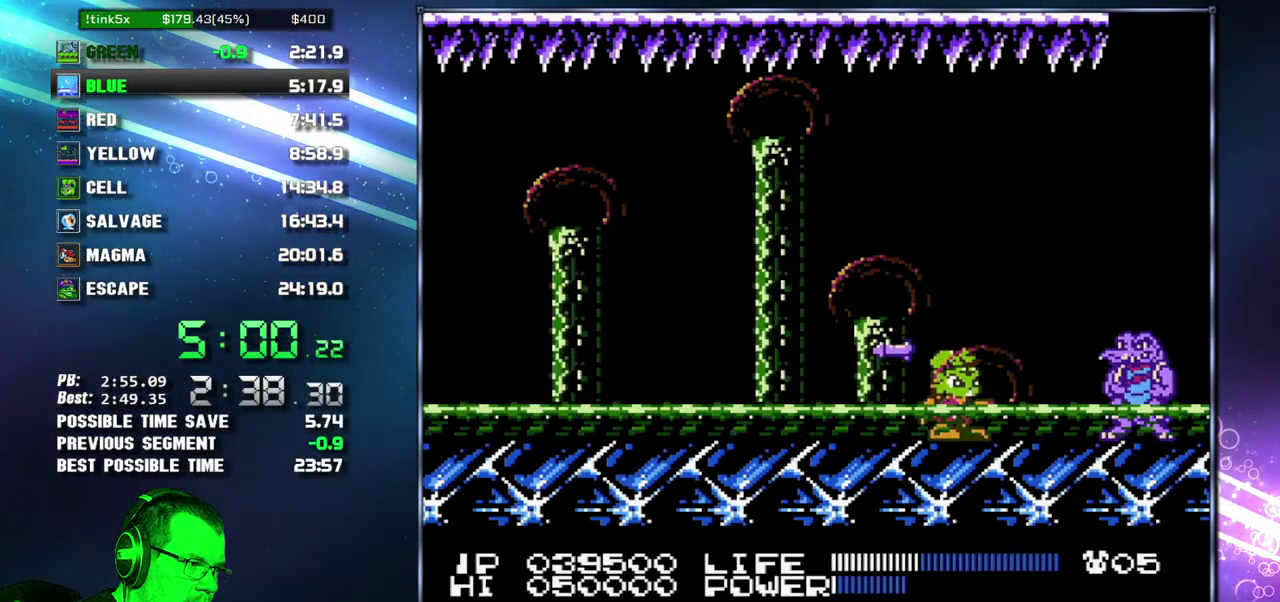
{"buttons": [], "events": [[150, "A", "down"], [400, "A", "up"]]}
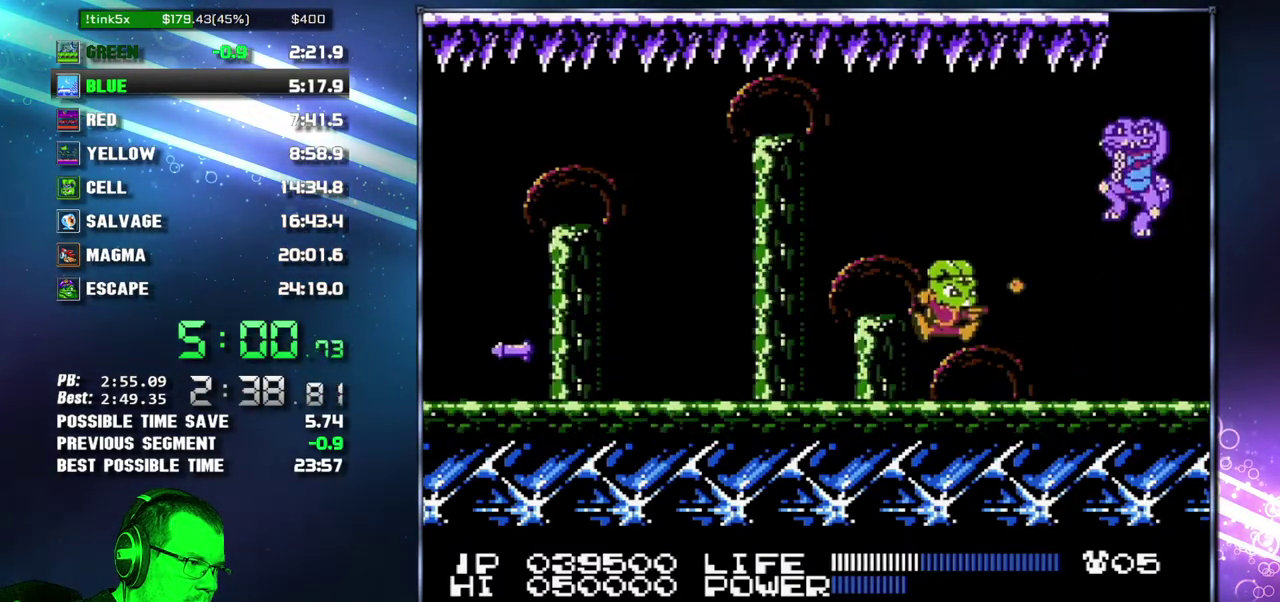
{"buttons": ["B"]}
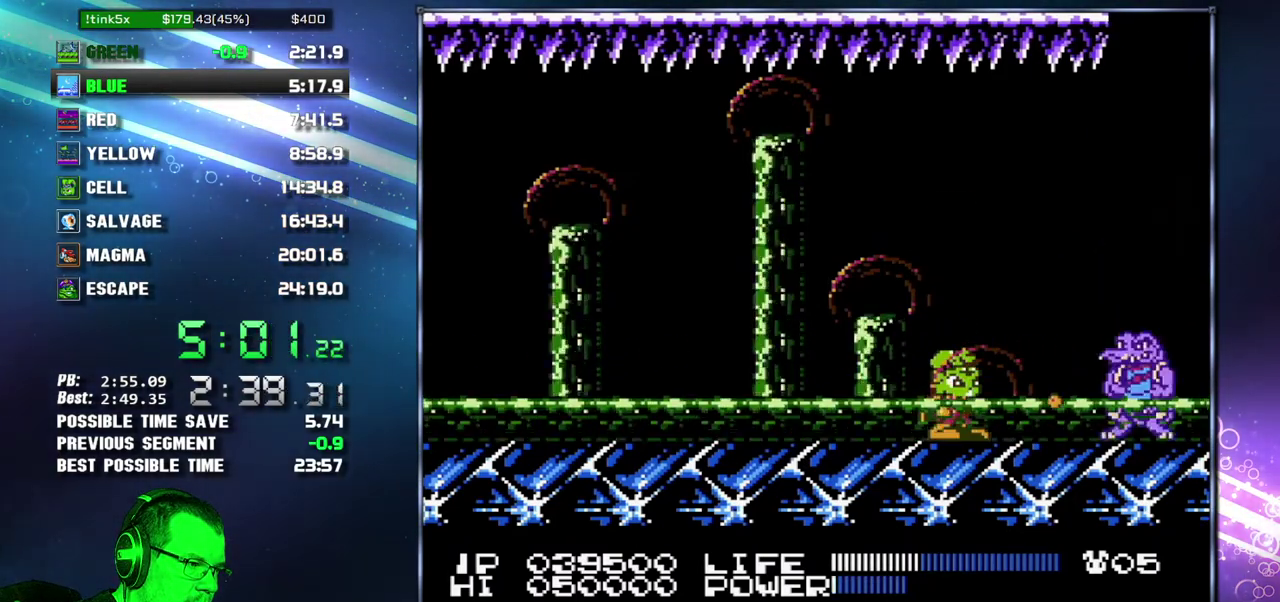
{"buttons": []}
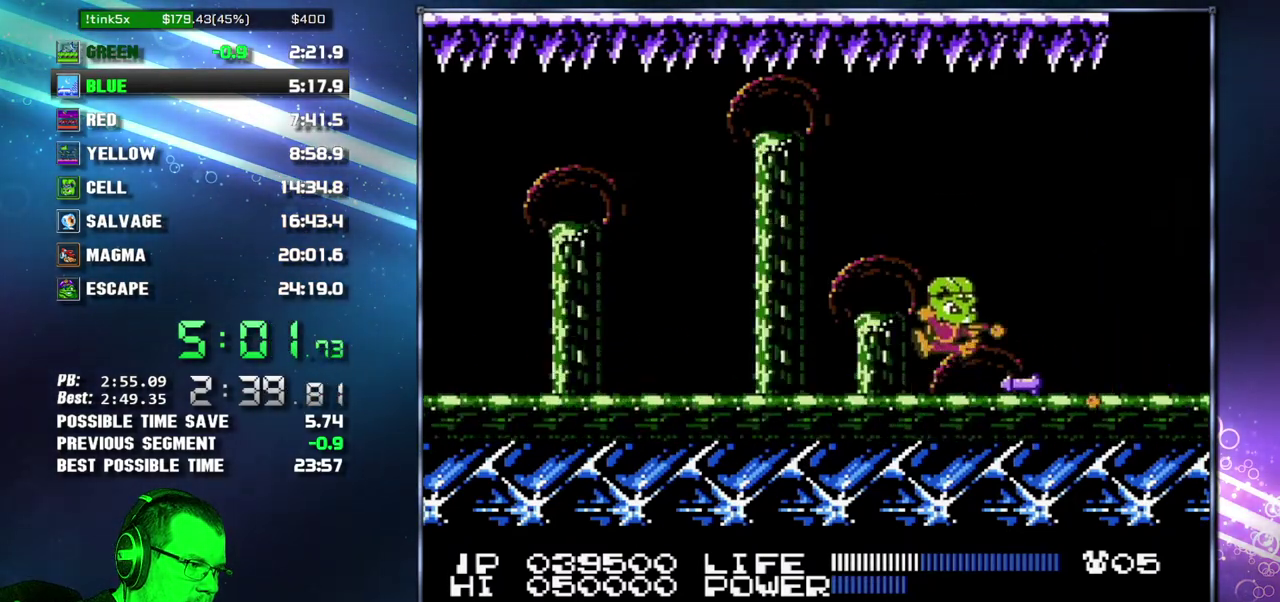
{"buttons": ["A", "B"]}
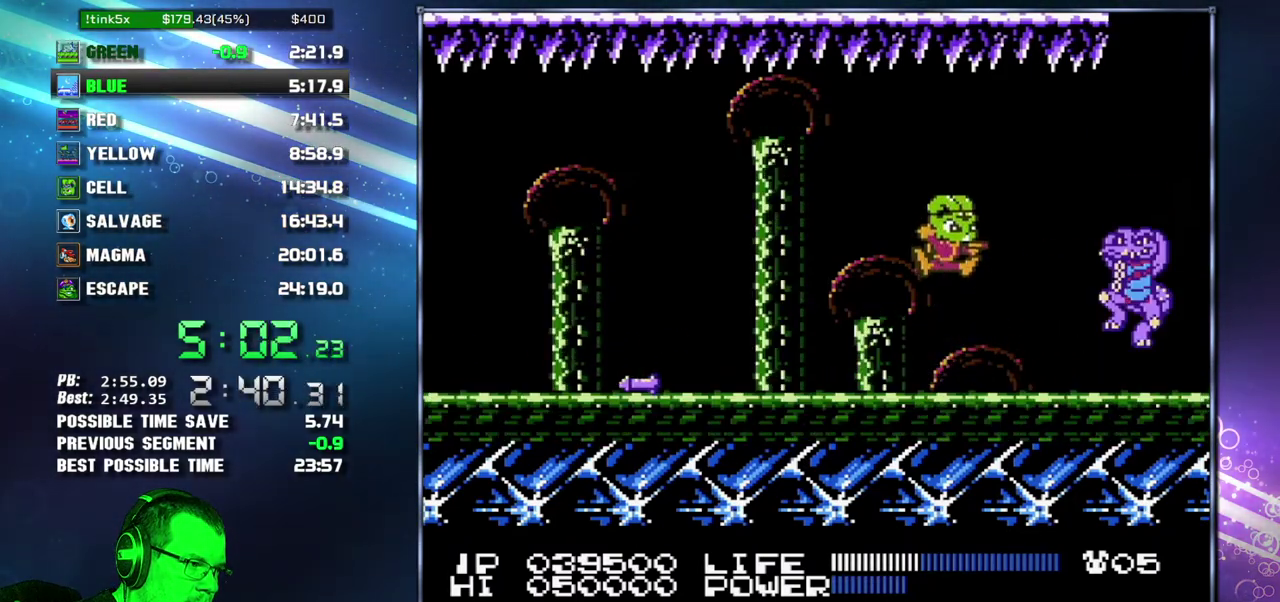
{"buttons": []}
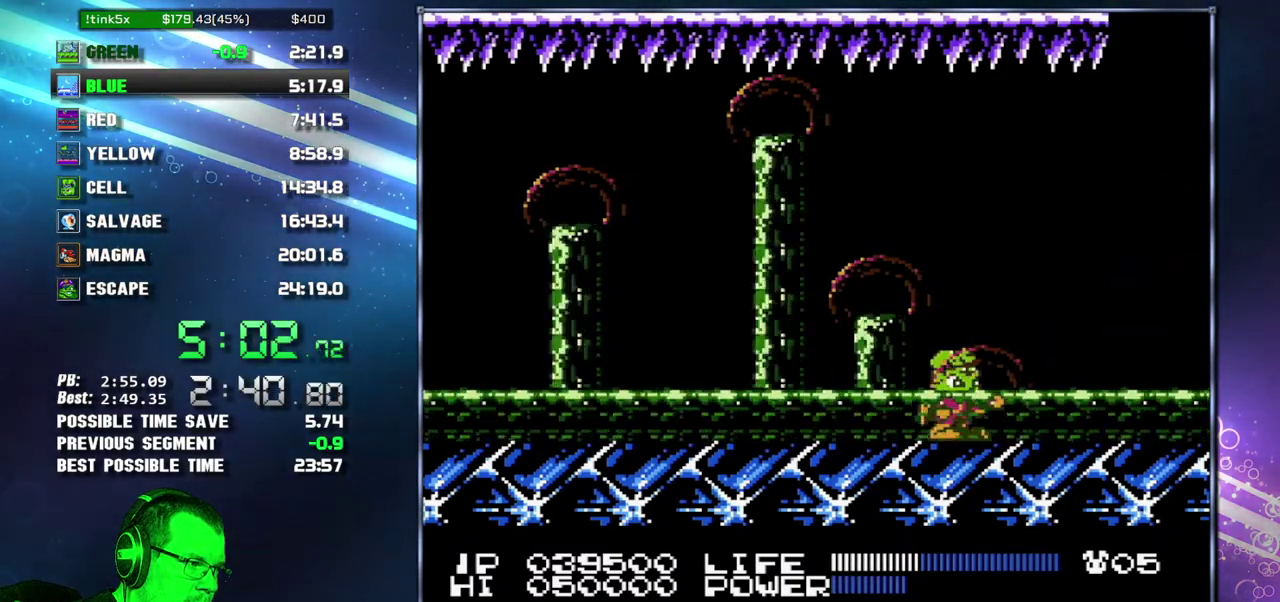
{"buttons": ["B"]}
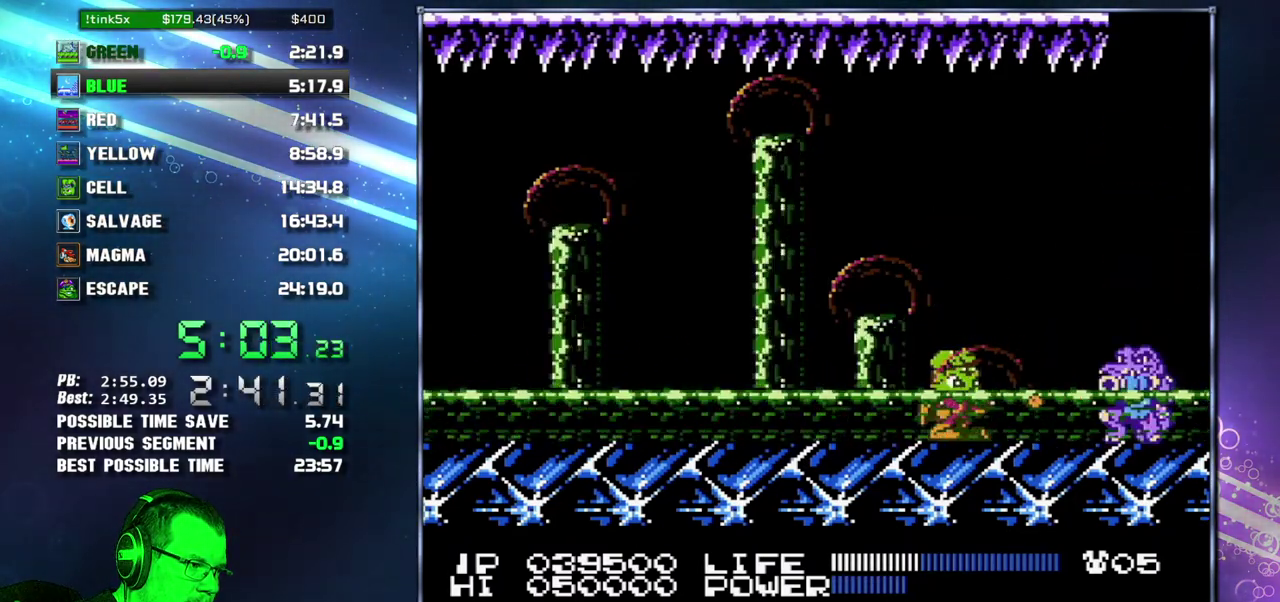
{"buttons": ["A", "B"], "events": [[483, "A", "down"]]}
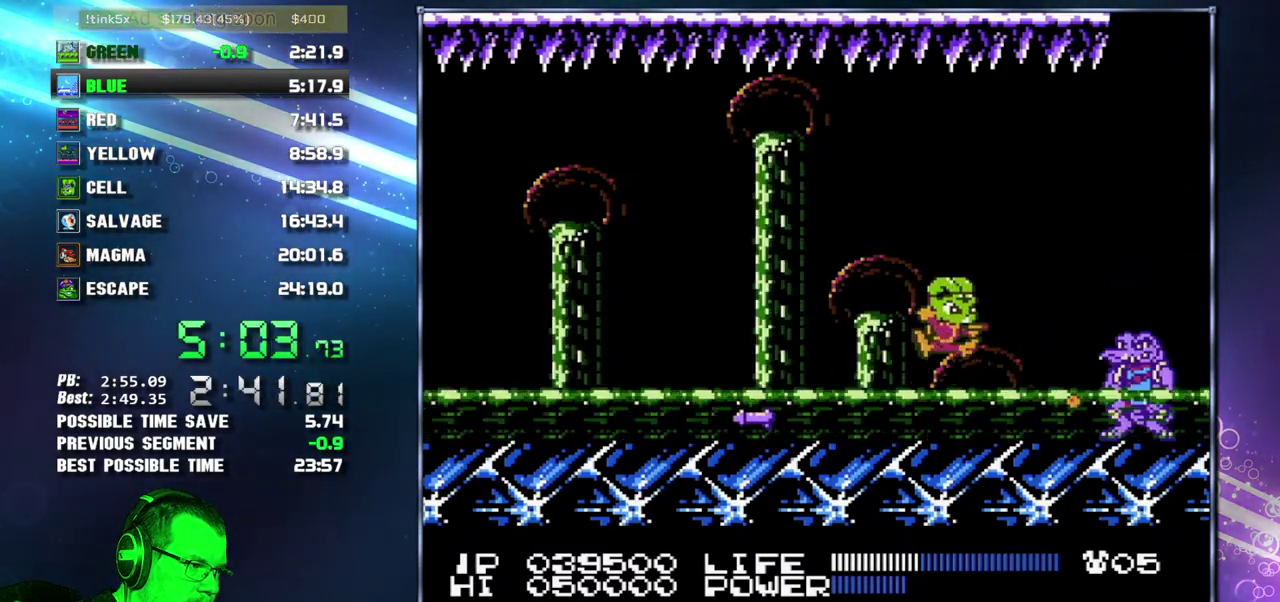
{"buttons": []}
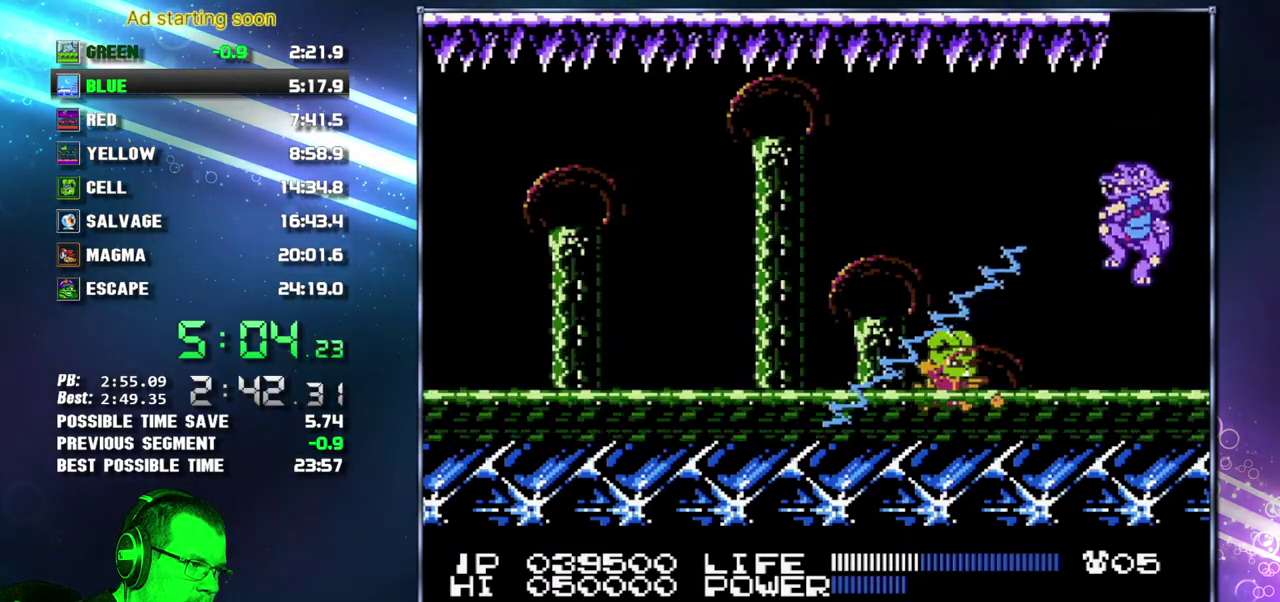
{"buttons": ["B"]}
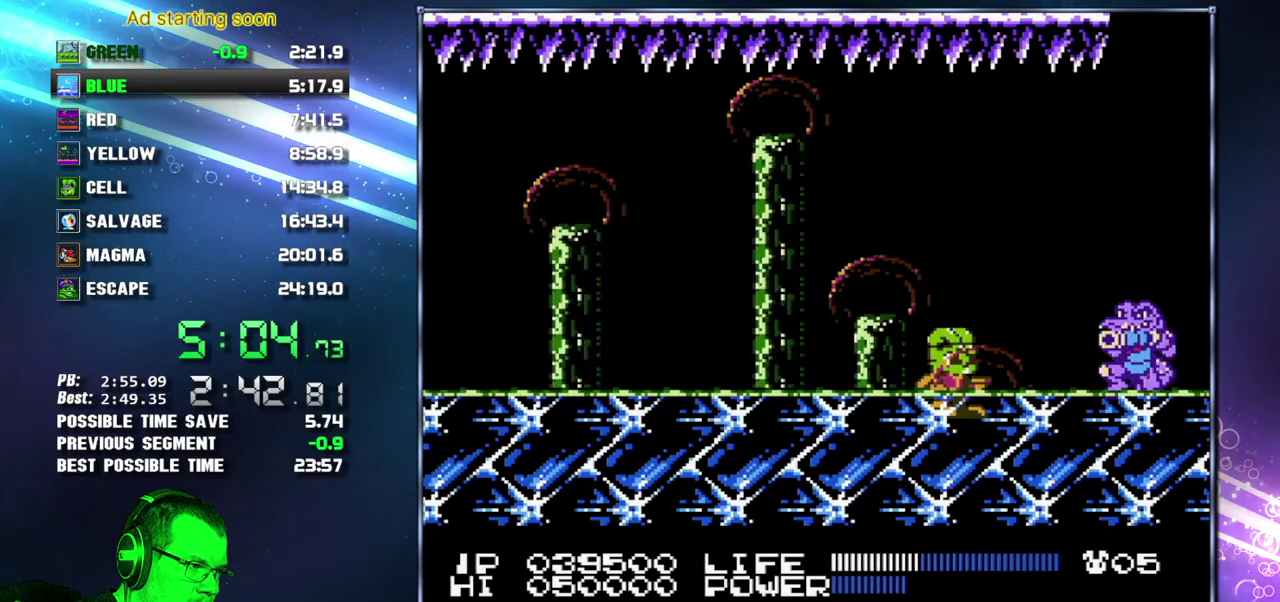
{"buttons": []}
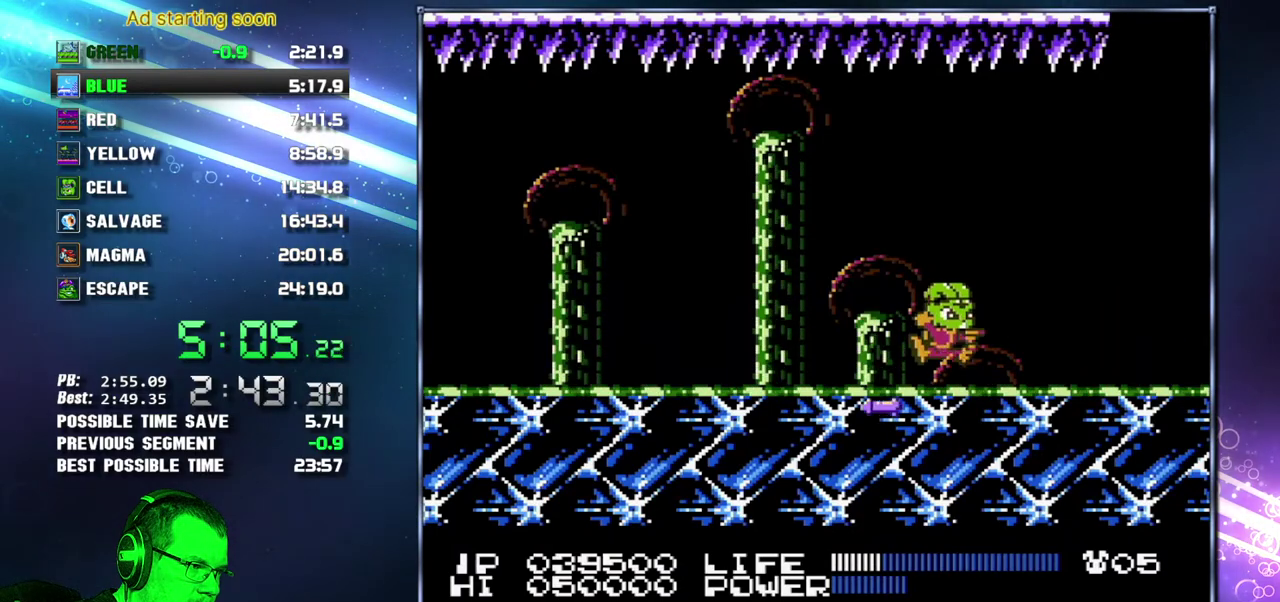
{"buttons": [], "events": [[183, "A", "down"], [467, "A", "up"]]}
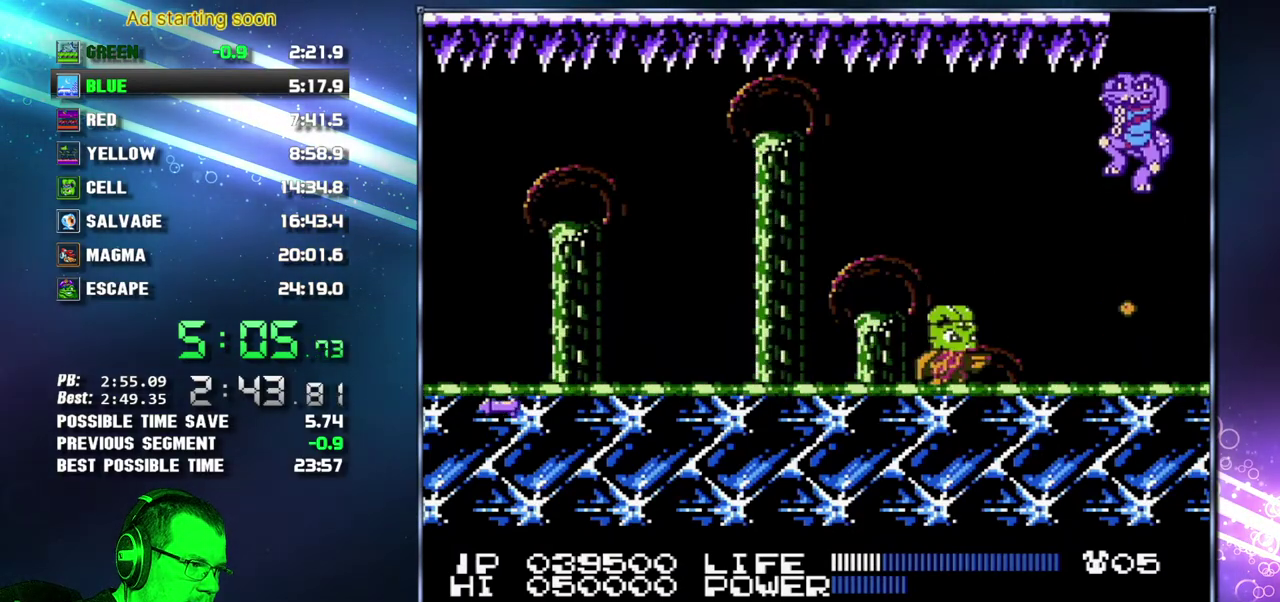
{"buttons": ["B"]}
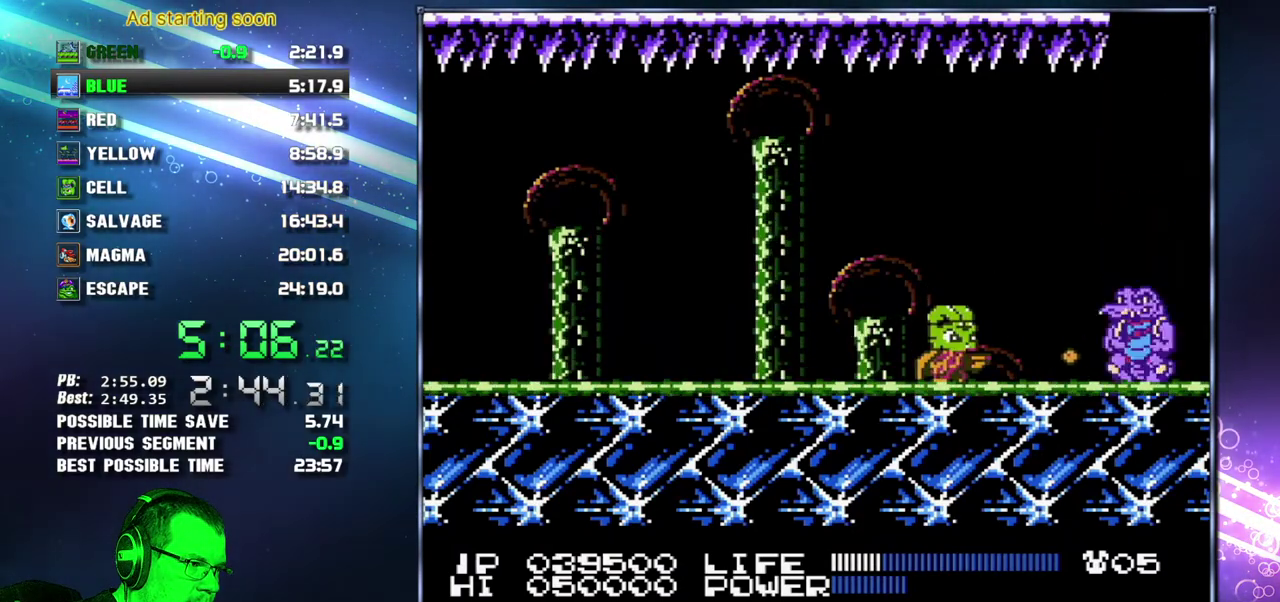
{"buttons": []}
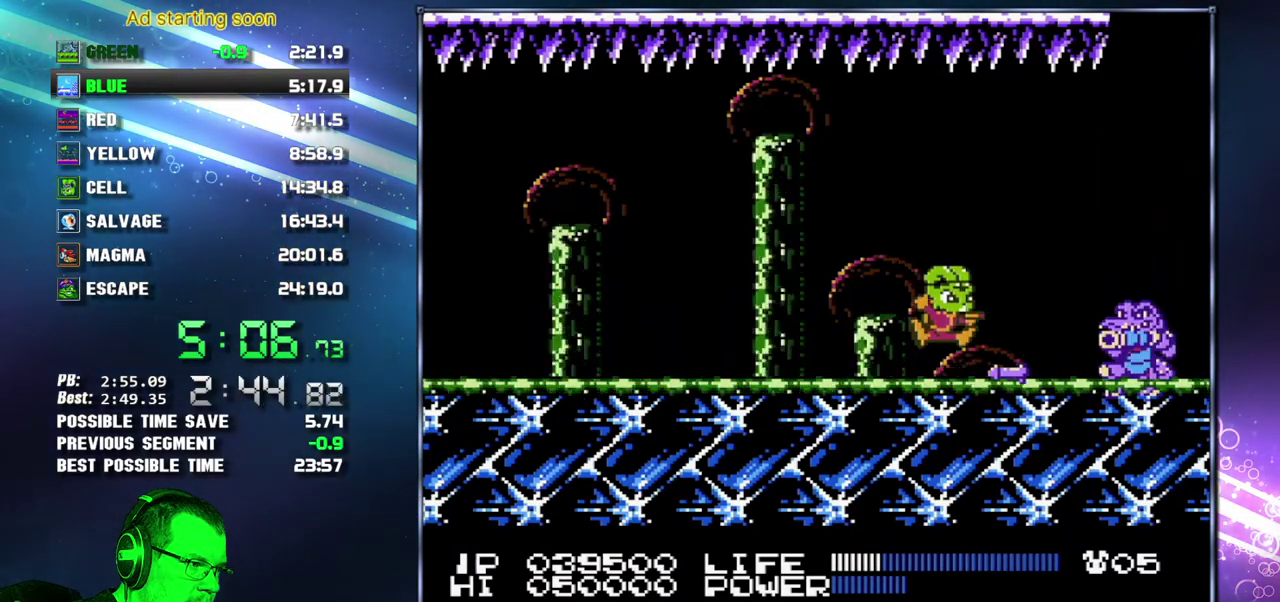
{"buttons": ["A", "B"]}
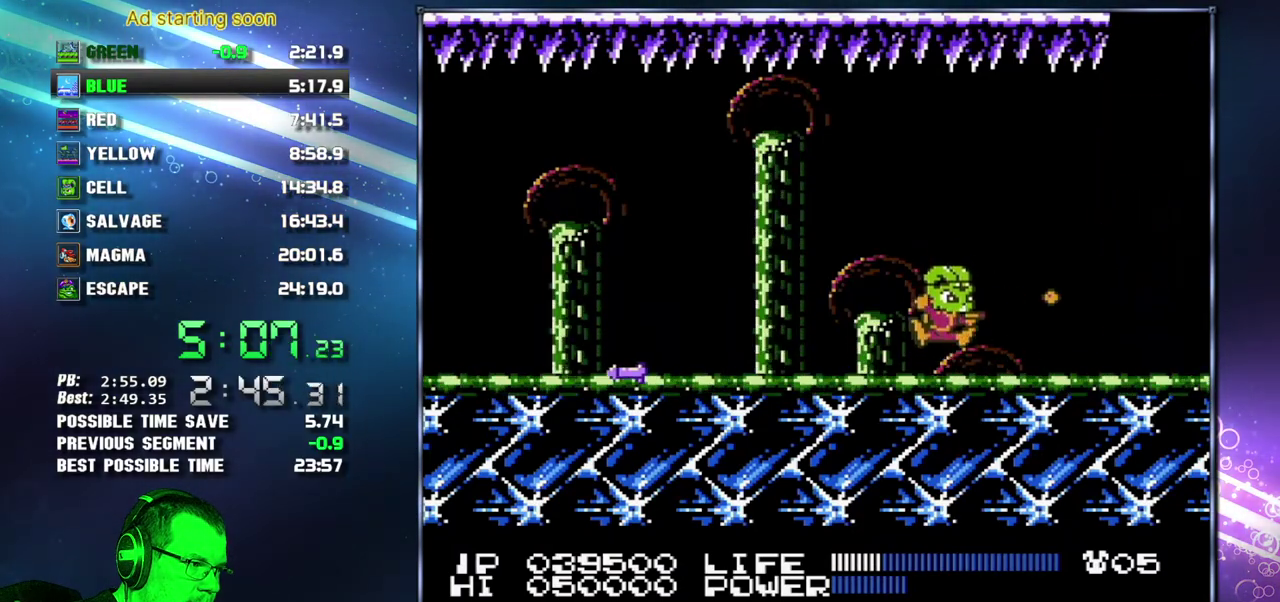
{"buttons": []}
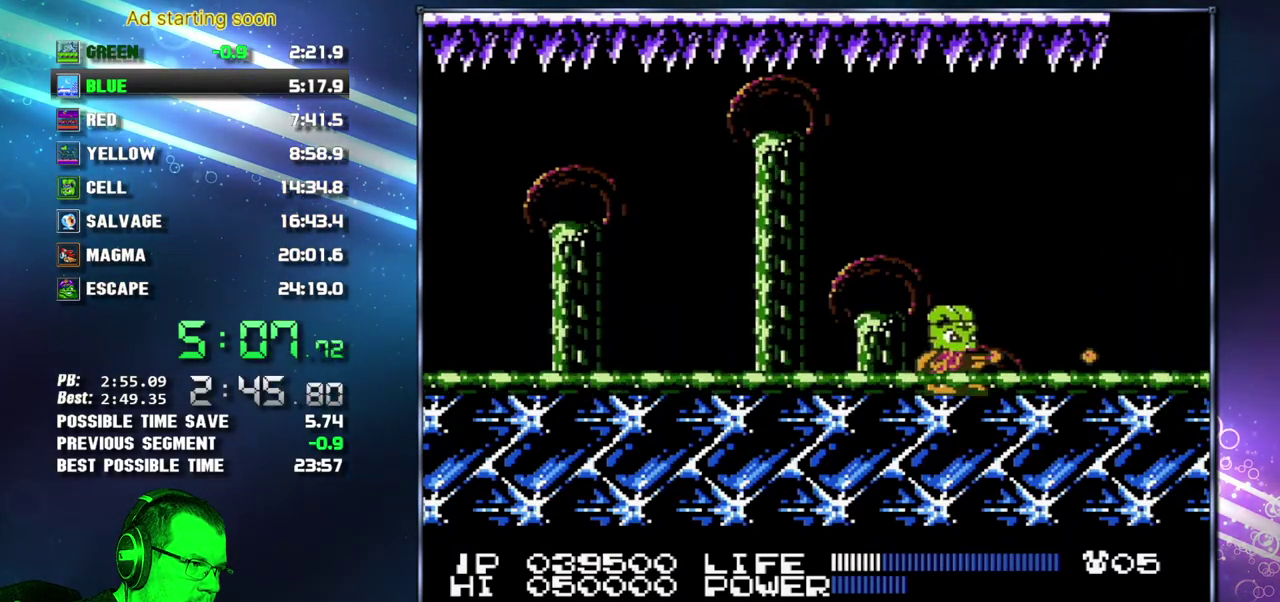
{"buttons": ["B"]}
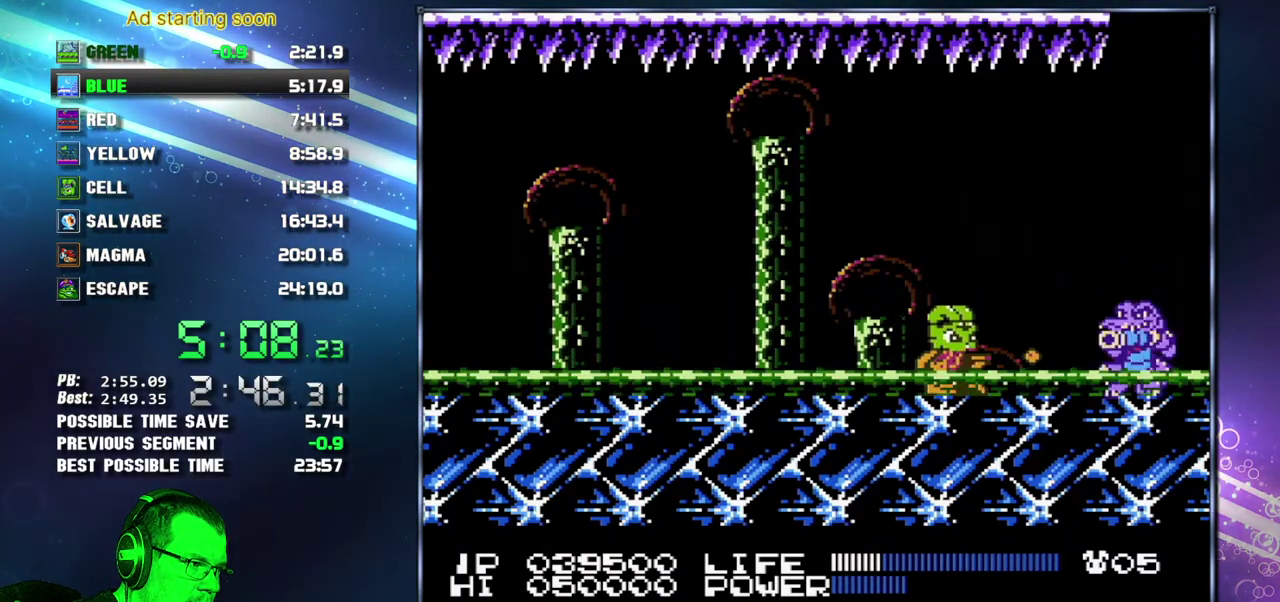
{"buttons": []}
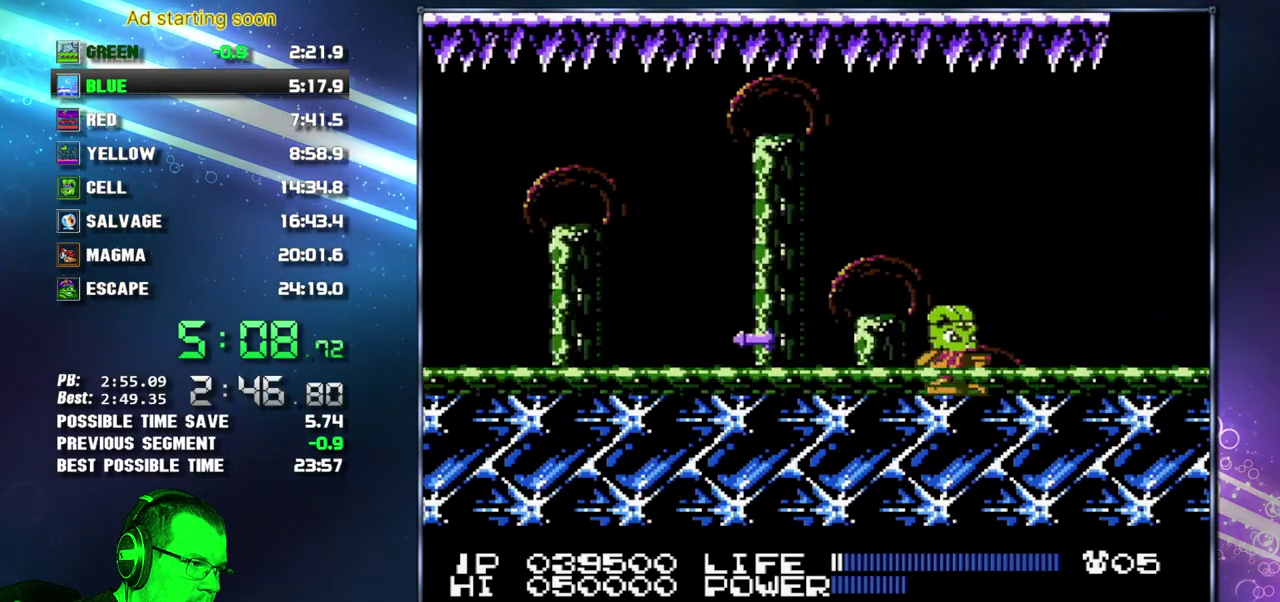
{"buttons": [], "events": [[50, "A", "down"], [400, "A", "up"]]}
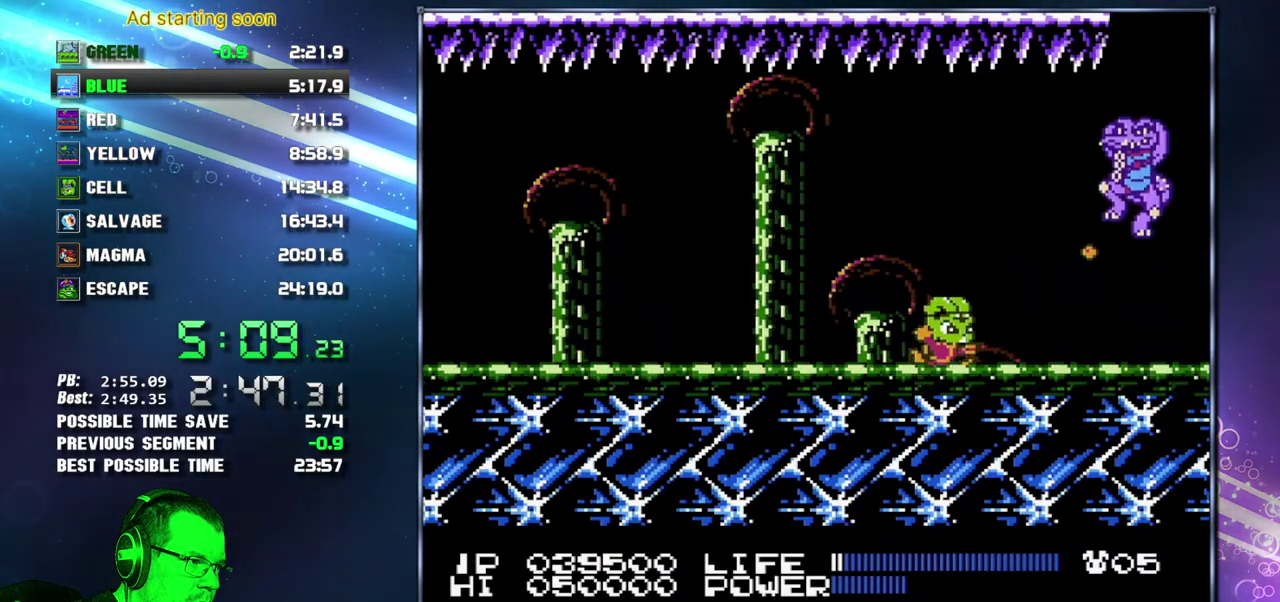
{"buttons": ["B"]}
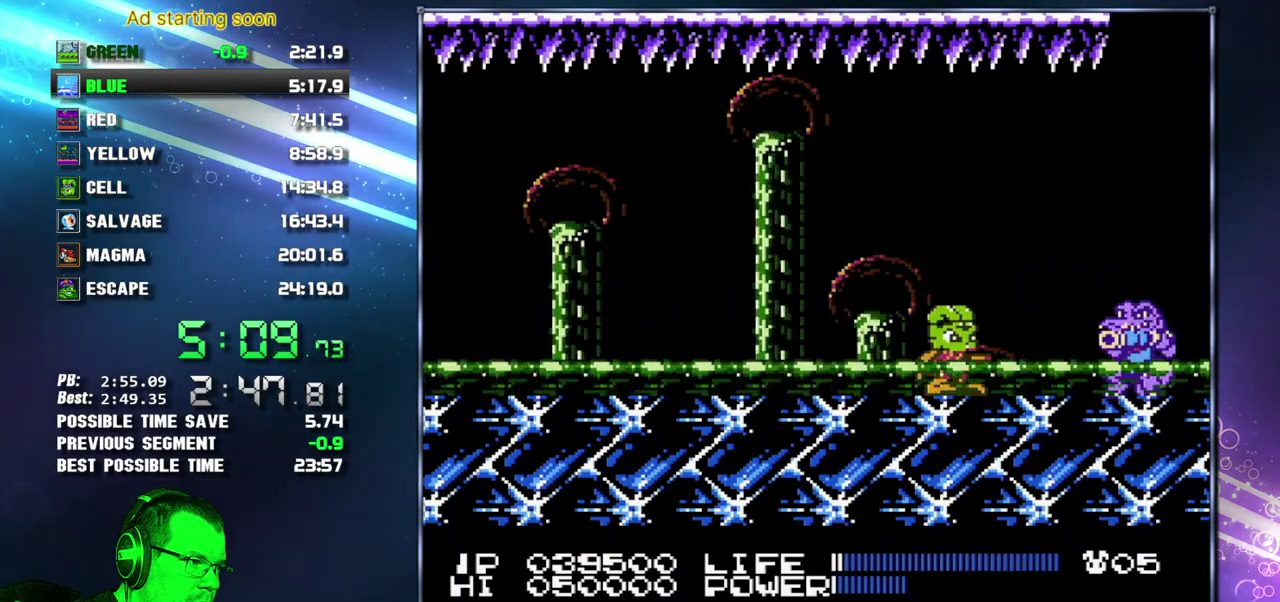
{"buttons": []}